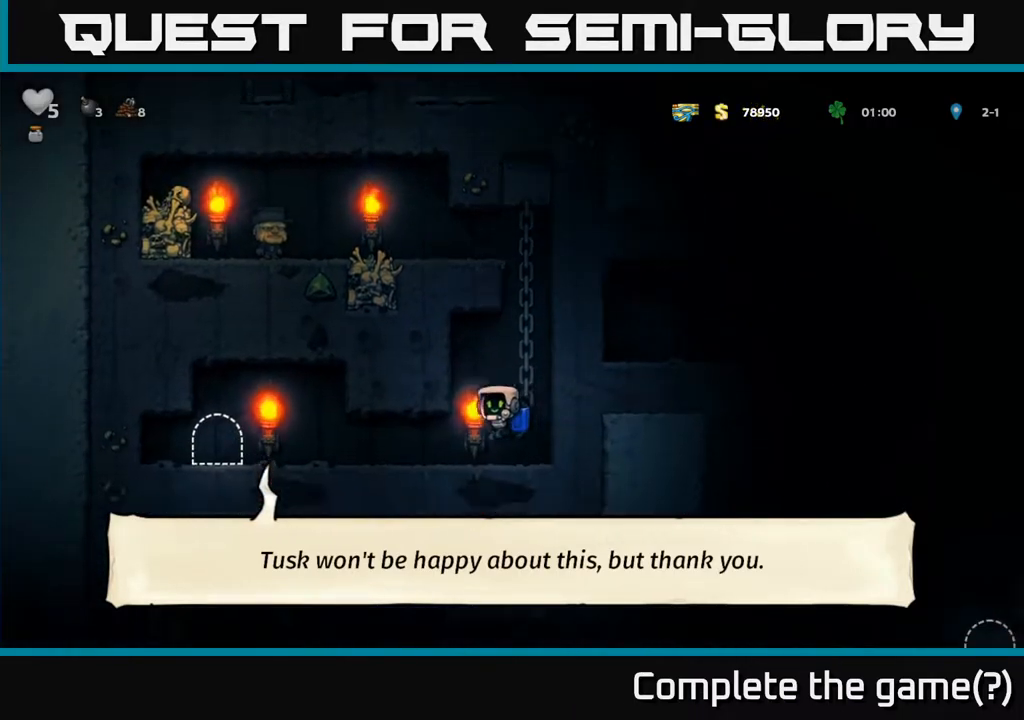
Gameplay with a controller (Xbox layout); each line is a JSON object with the inputs held at the frame after it. "events" lists button and stick changes between this image and that frame as [ms after this image, input, new state], when the widget could be followed in between.
{"buttons": ["DPAD_LEFT"], "left_stick": "center", "right_stick": "center", "events": []}
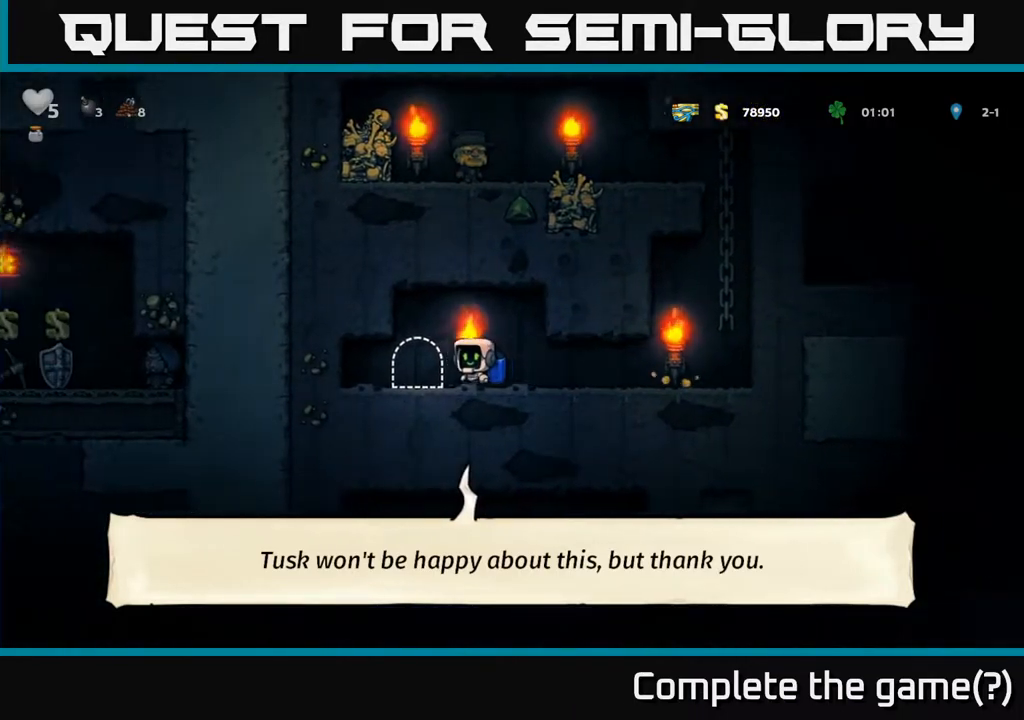
{"buttons": [], "left_stick": "center", "right_stick": "center", "events": [[83, "DPAD_LEFT", "up"], [100, "L2", "down"], [167, "L2", "up"], [233, "L2", "down"], [333, "L2", "up"]]}
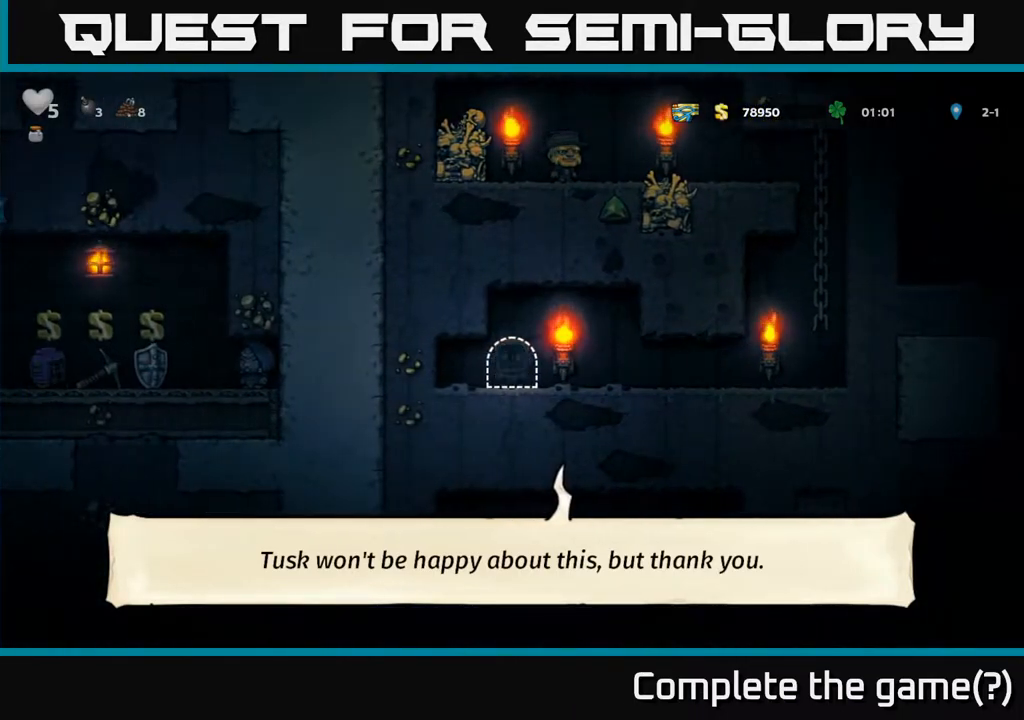
{"buttons": [], "left_stick": "center", "right_stick": "center", "events": []}
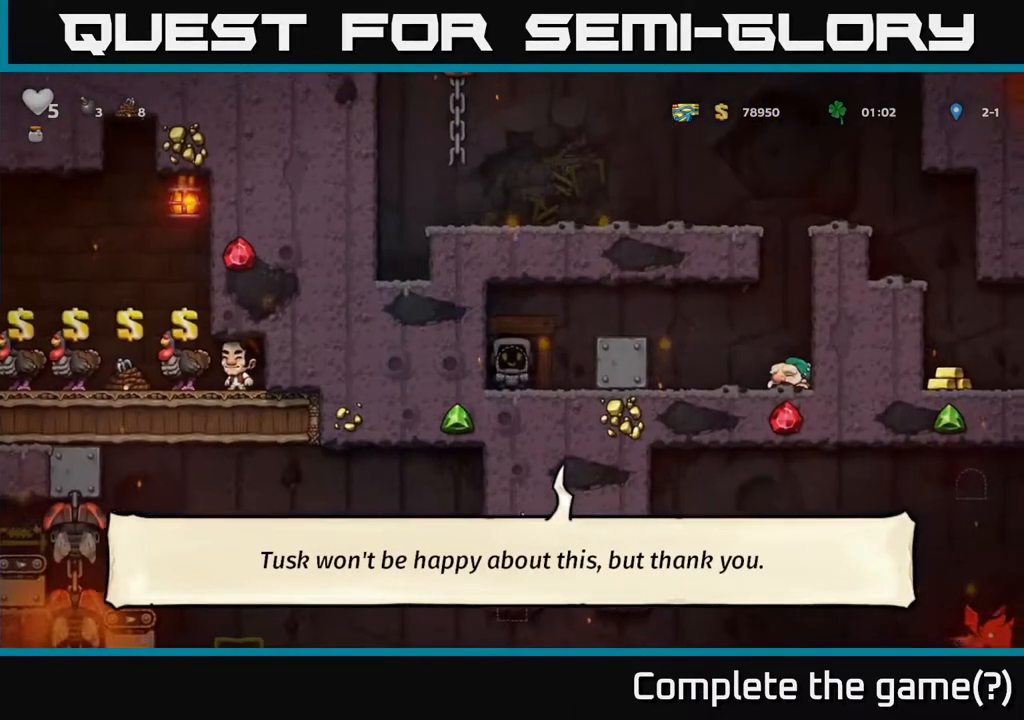
{"buttons": ["A", "DPAD_RIGHT"], "left_stick": "center", "right_stick": "center", "events": [[267, "DPAD_RIGHT", "down"], [367, "A", "down"]]}
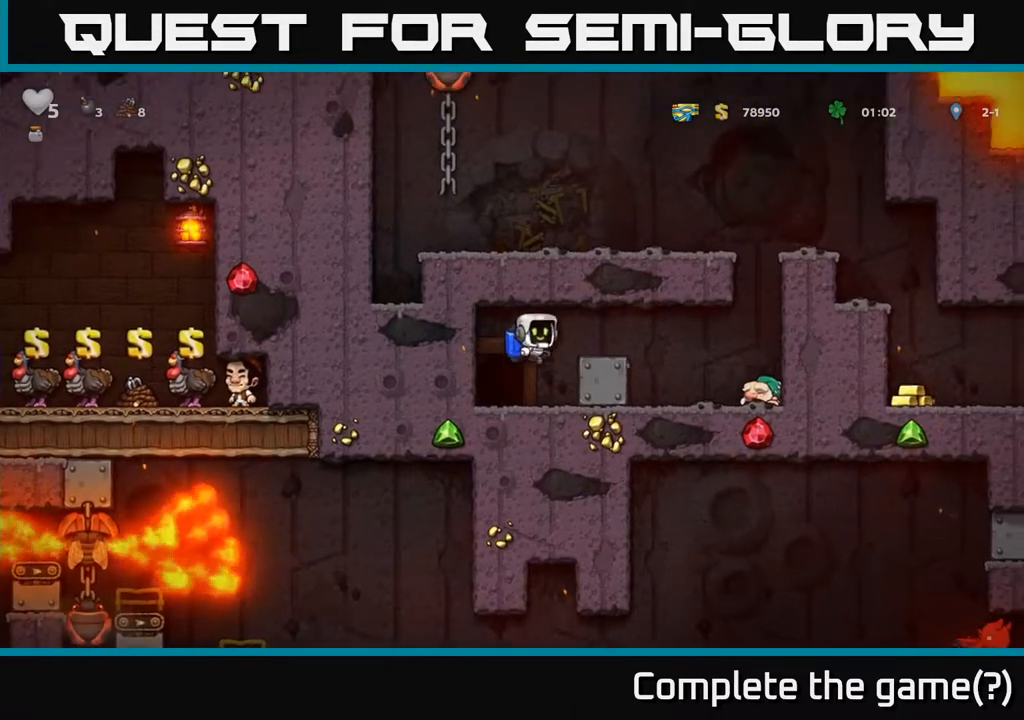
{"buttons": ["DPAD_RIGHT"], "left_stick": "center", "right_stick": "center", "events": [[50, "A", "up"]]}
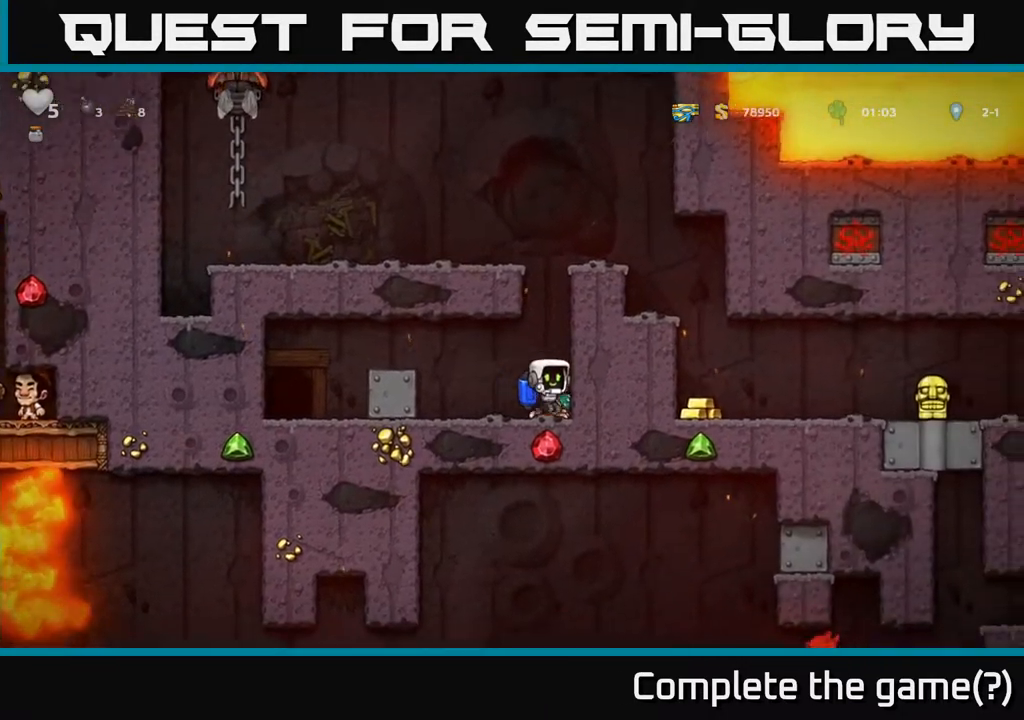
{"buttons": ["A", "DPAD_RIGHT"], "left_stick": "center", "right_stick": "center", "events": [[33, "DPAD_RIGHT", "up"], [50, "A", "down"], [150, "A", "up"], [200, "A", "down"], [467, "DPAD_RIGHT", "down"]]}
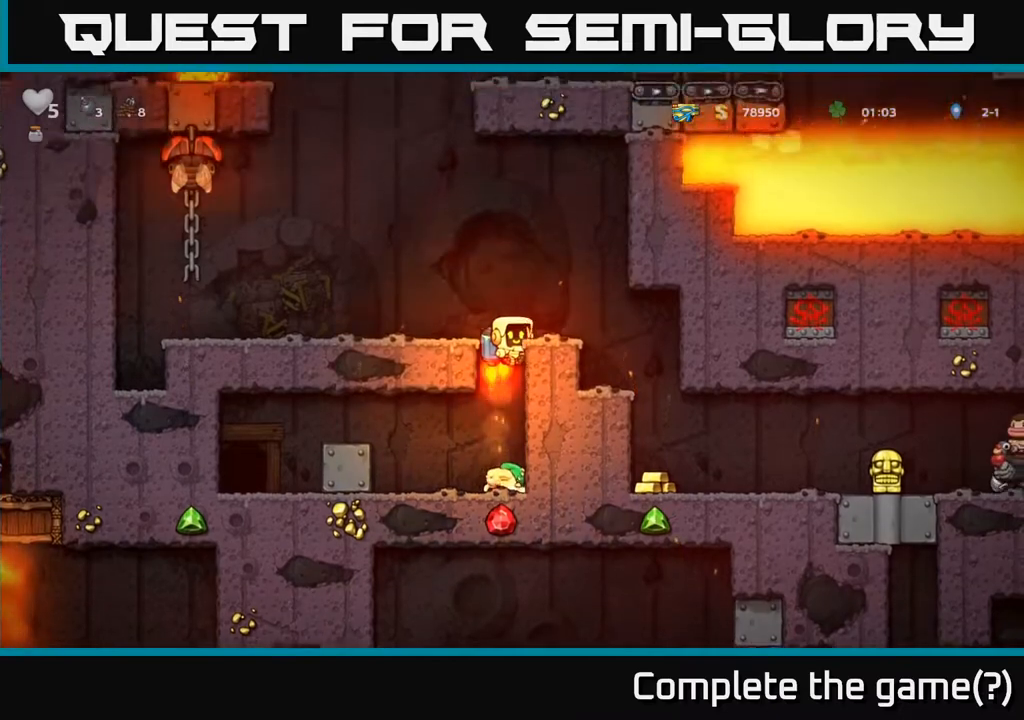
{"buttons": ["DPAD_LEFT"], "left_stick": "center", "right_stick": "center", "events": [[83, "A", "up"], [317, "DPAD_RIGHT", "up"], [450, "DPAD_LEFT", "down"]]}
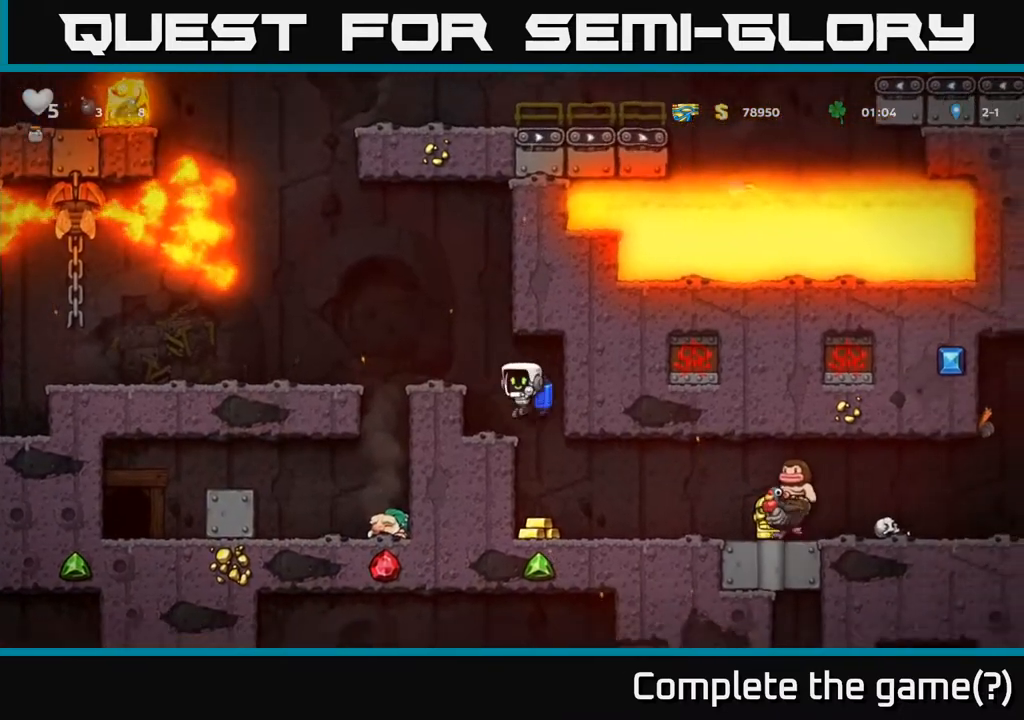
{"buttons": [], "left_stick": "center", "right_stick": "center", "events": [[33, "A", "down"], [117, "DPAD_LEFT", "up"], [183, "A", "up"], [433, "DPAD_LEFT", "down"], [483, "DPAD_LEFT", "up"]]}
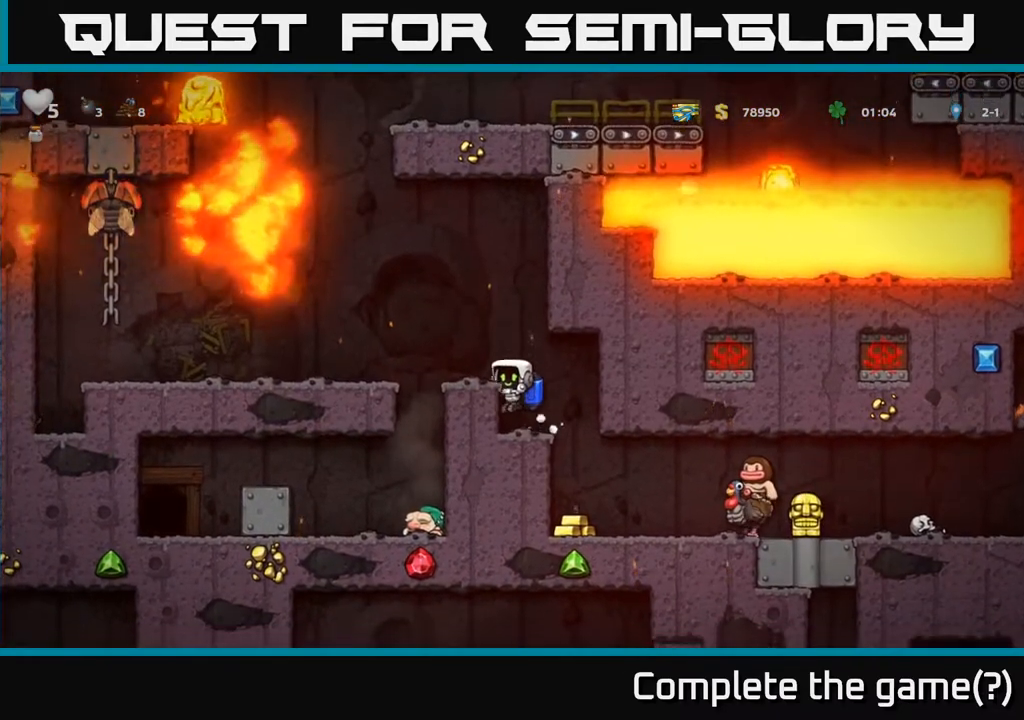
{"buttons": [], "left_stick": "center", "right_stick": "center", "events": [[350, "A", "down"], [500, "A", "up"]]}
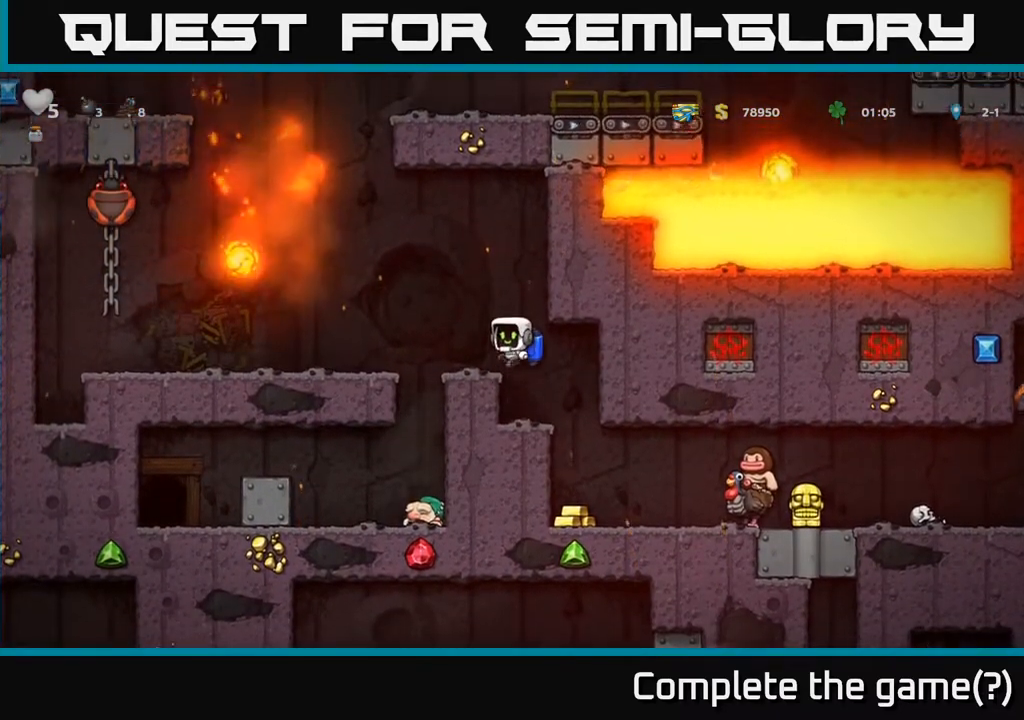
{"buttons": [], "left_stick": "center", "right_stick": "center", "events": [[17, "DPAD_LEFT", "down"], [50, "DPAD_LEFT", "up"]]}
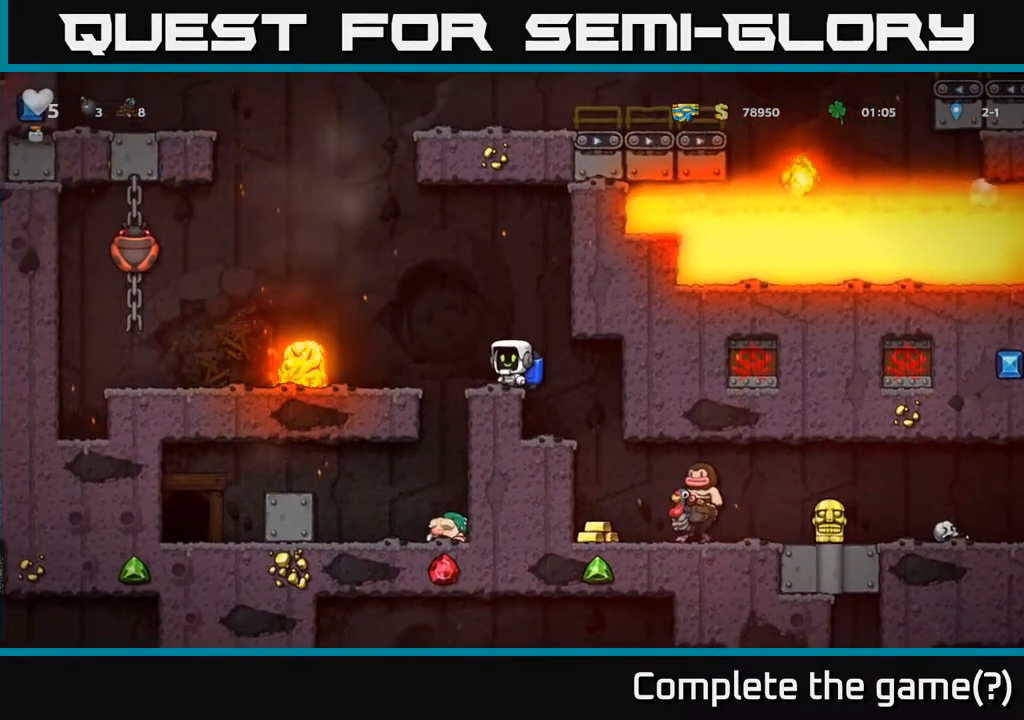
{"buttons": ["A"], "left_stick": "center", "right_stick": "center", "events": [[483, "A", "down"]]}
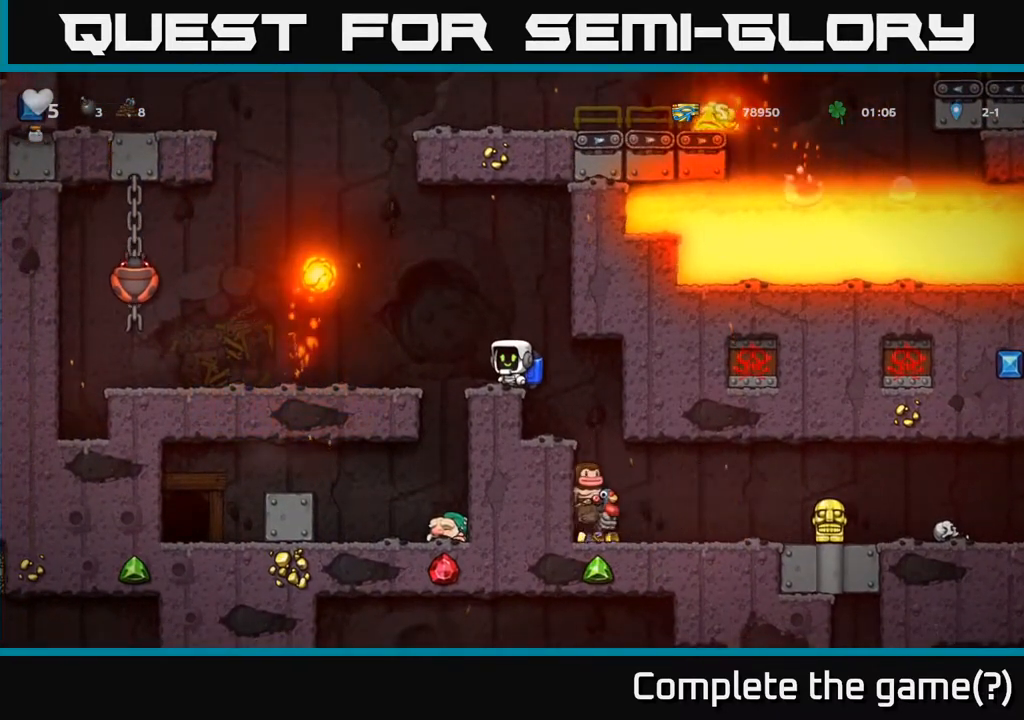
{"buttons": [], "left_stick": "center", "right_stick": "center", "events": [[133, "A", "up"], [200, "A", "down"], [333, "A", "up"]]}
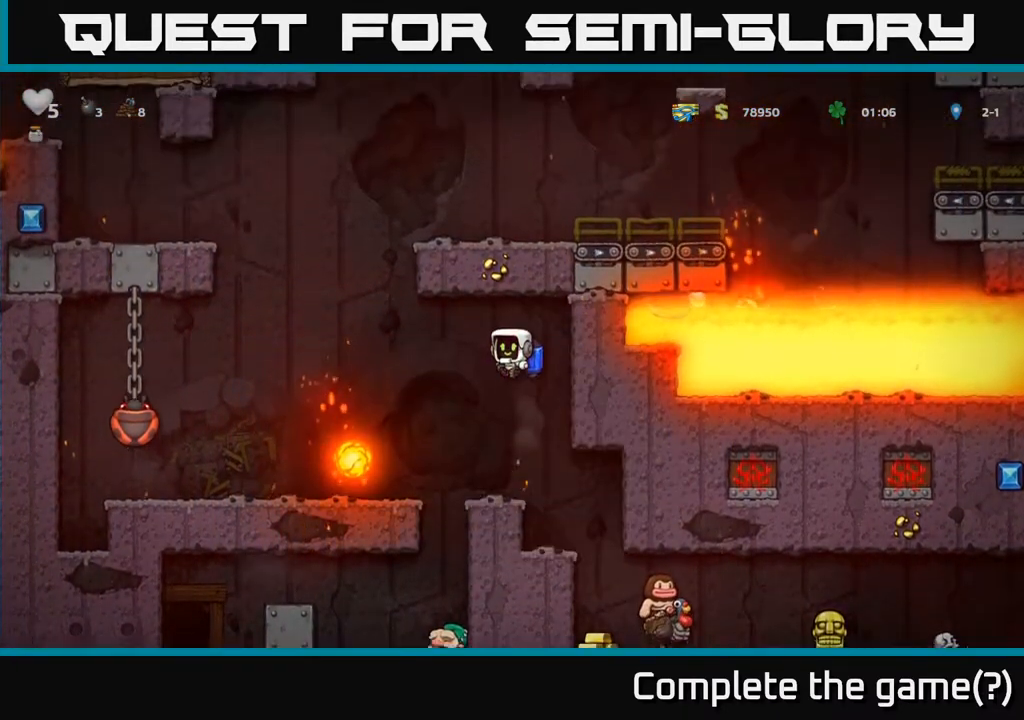
{"buttons": [], "left_stick": "center", "right_stick": "center", "events": []}
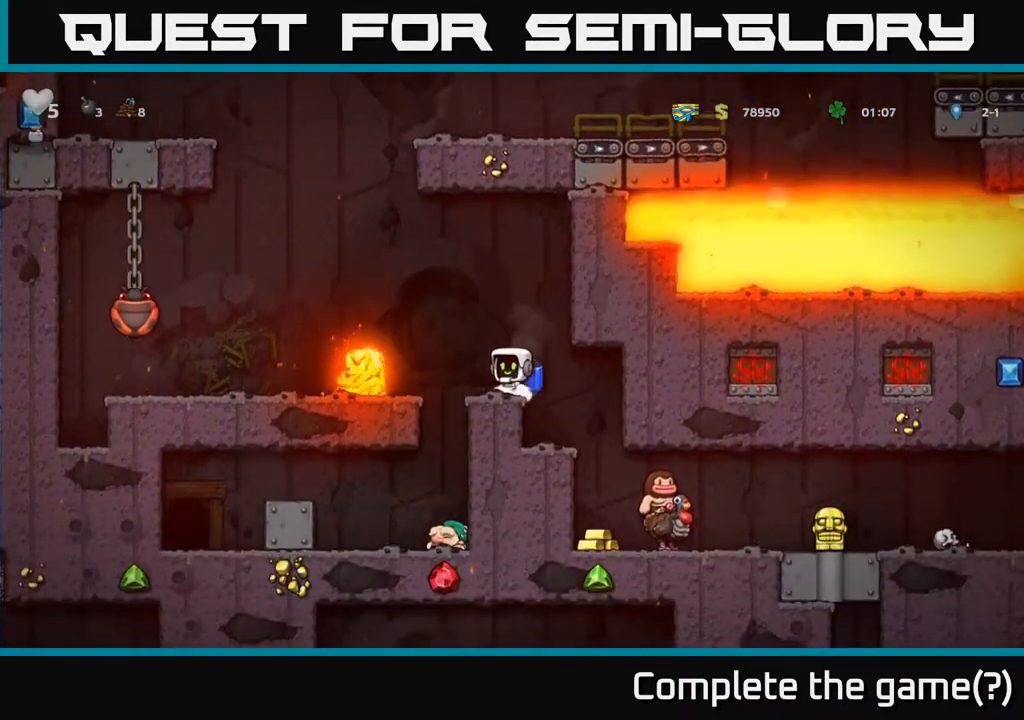
{"buttons": ["A", "DPAD_LEFT"], "left_stick": "center", "right_stick": "center", "events": [[17, "A", "down"], [133, "A", "up"], [200, "A", "down"], [233, "DPAD_LEFT", "down"]]}
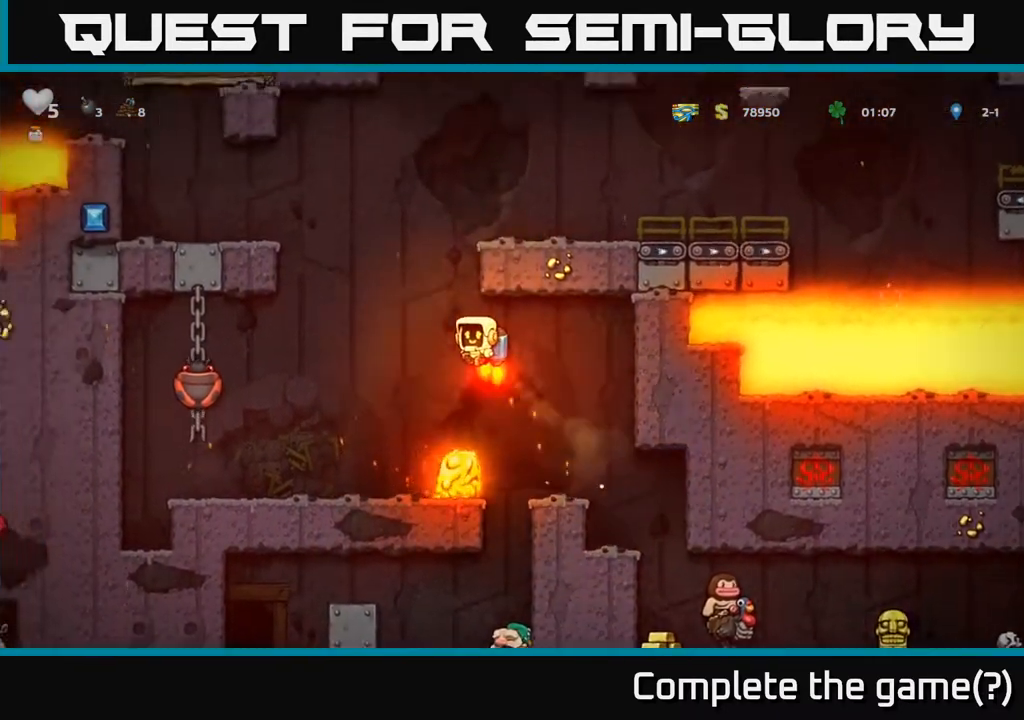
{"buttons": [], "left_stick": "center", "right_stick": "center", "events": [[17, "A", "up"], [350, "X", "down"], [367, "A", "down"], [433, "A", "up"], [433, "X", "up"], [467, "DPAD_LEFT", "up"]]}
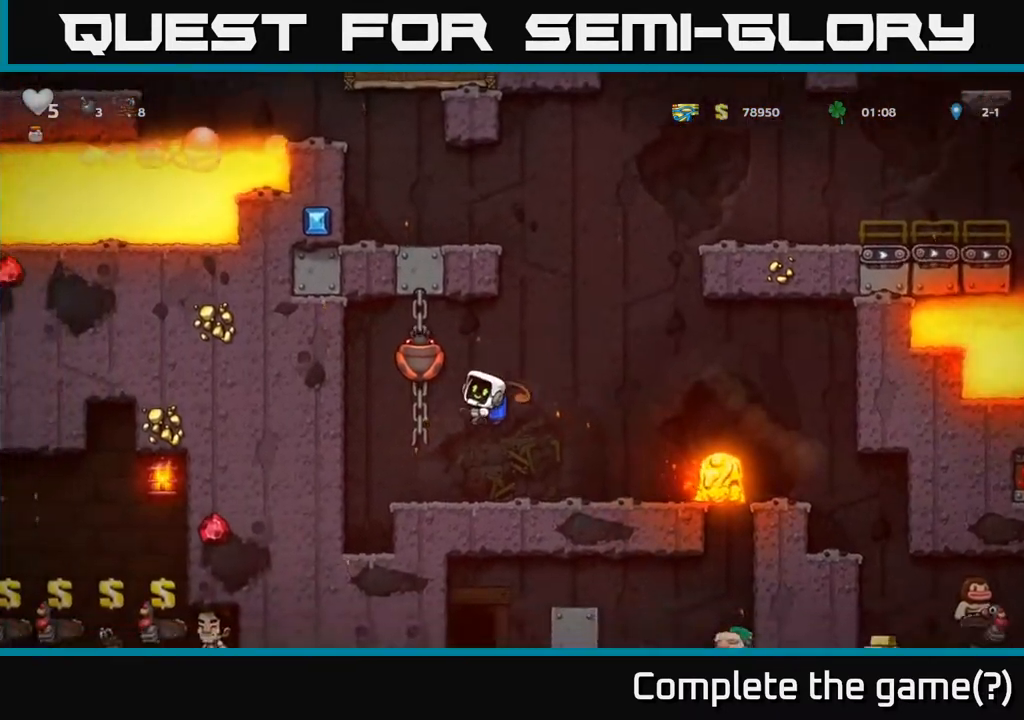
{"buttons": [], "left_stick": "center", "right_stick": "center", "events": [[50, "DPAD_RIGHT", "down"], [167, "DPAD_RIGHT", "up"]]}
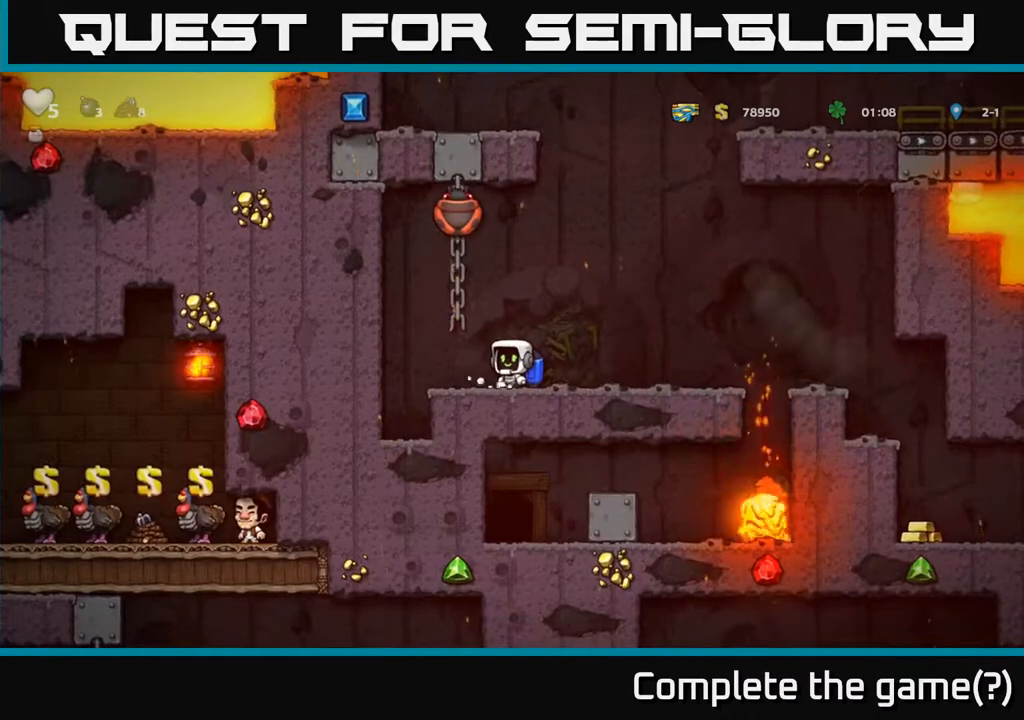
{"buttons": [], "left_stick": "center", "right_stick": "center", "events": [[117, "A", "down"], [200, "A", "up"], [250, "A", "down"], [350, "X", "down"], [483, "X", "up"], [500, "A", "up"]]}
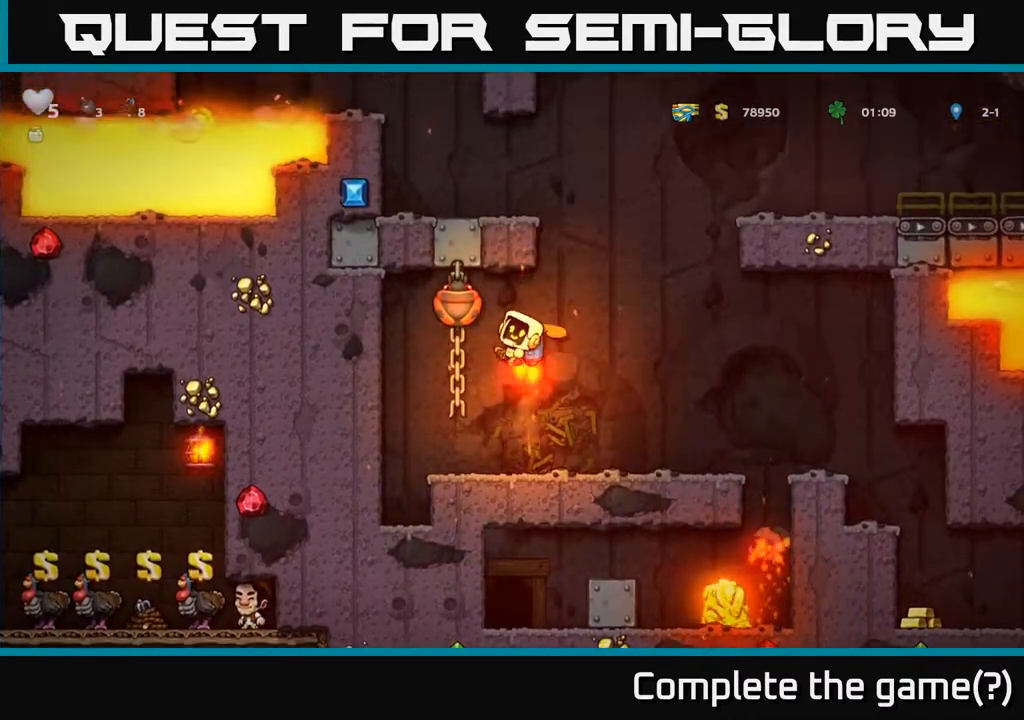
{"buttons": ["DPAD_RIGHT"], "left_stick": "center", "right_stick": "center", "events": [[433, "DPAD_RIGHT", "down"]]}
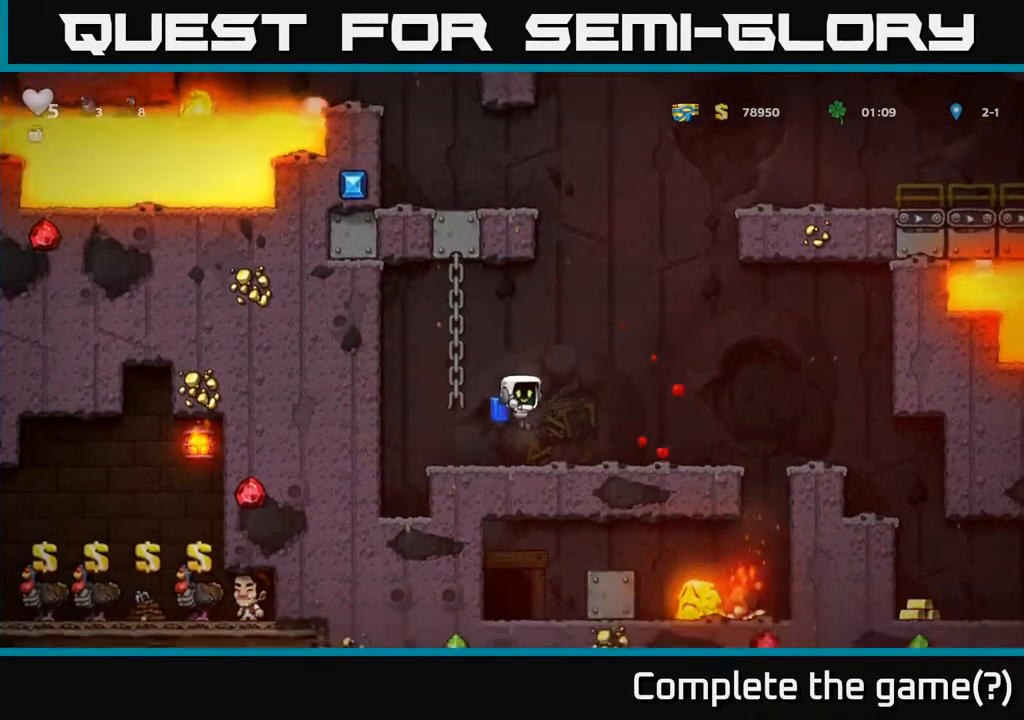
{"buttons": ["A", "DPAD_RIGHT"], "left_stick": "center", "right_stick": "center", "events": [[383, "A", "down"]]}
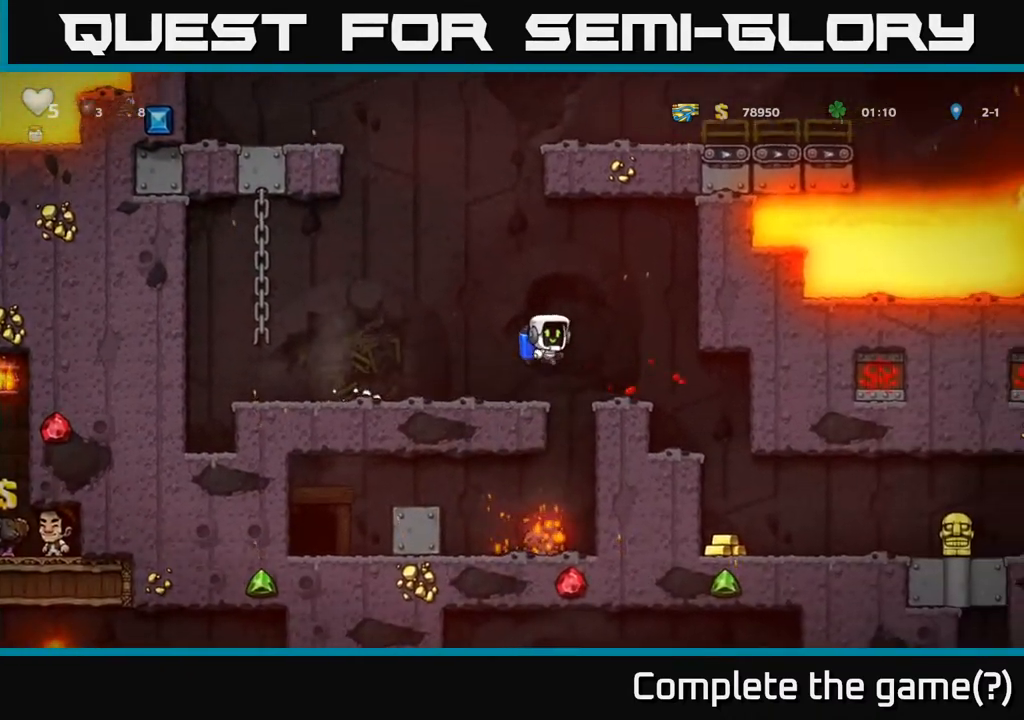
{"buttons": [], "left_stick": "center", "right_stick": "center", "events": [[33, "A", "up"], [133, "DPAD_RIGHT", "up"]]}
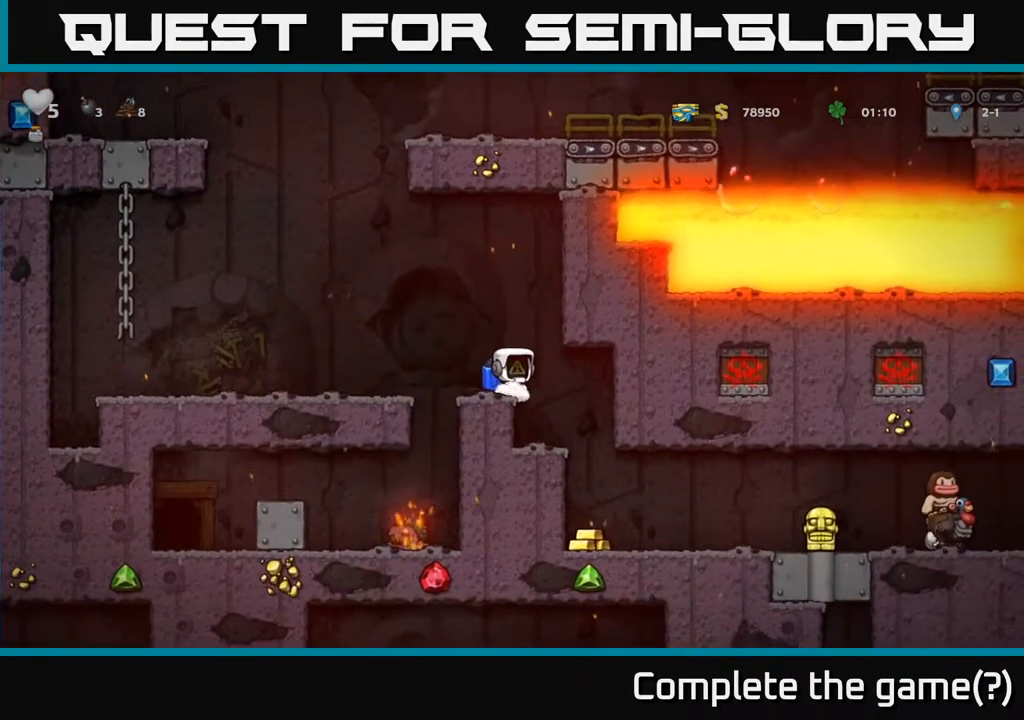
{"buttons": [], "left_stick": "center", "right_stick": "center", "events": []}
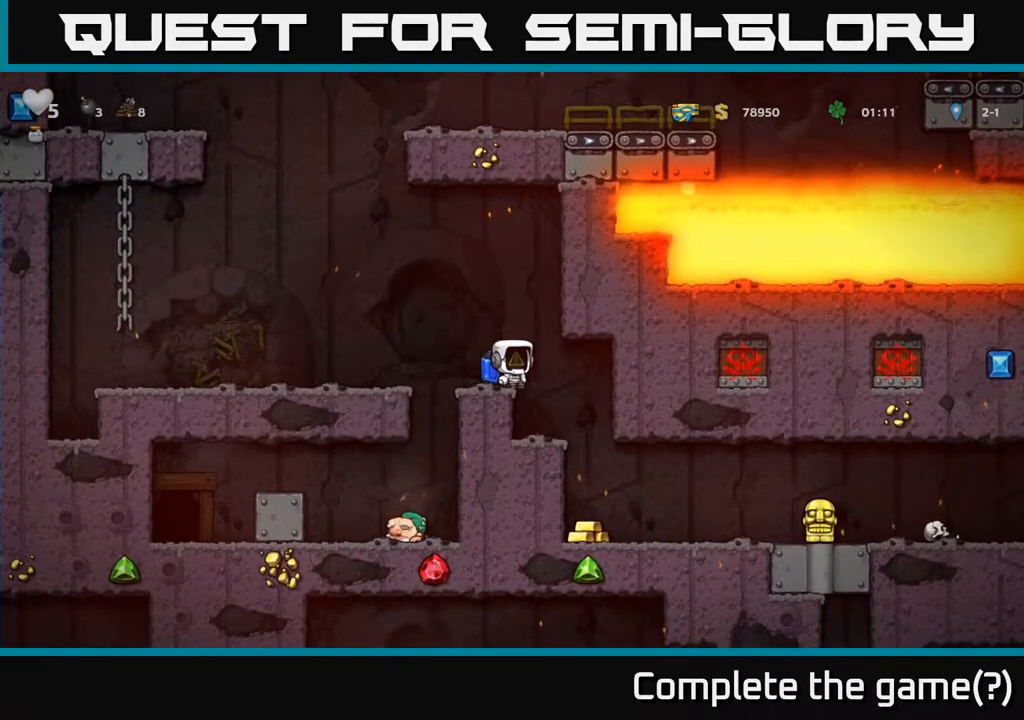
{"buttons": [], "left_stick": "center", "right_stick": "center", "events": [[183, "DPAD_RIGHT", "down"], [367, "DPAD_RIGHT", "up"]]}
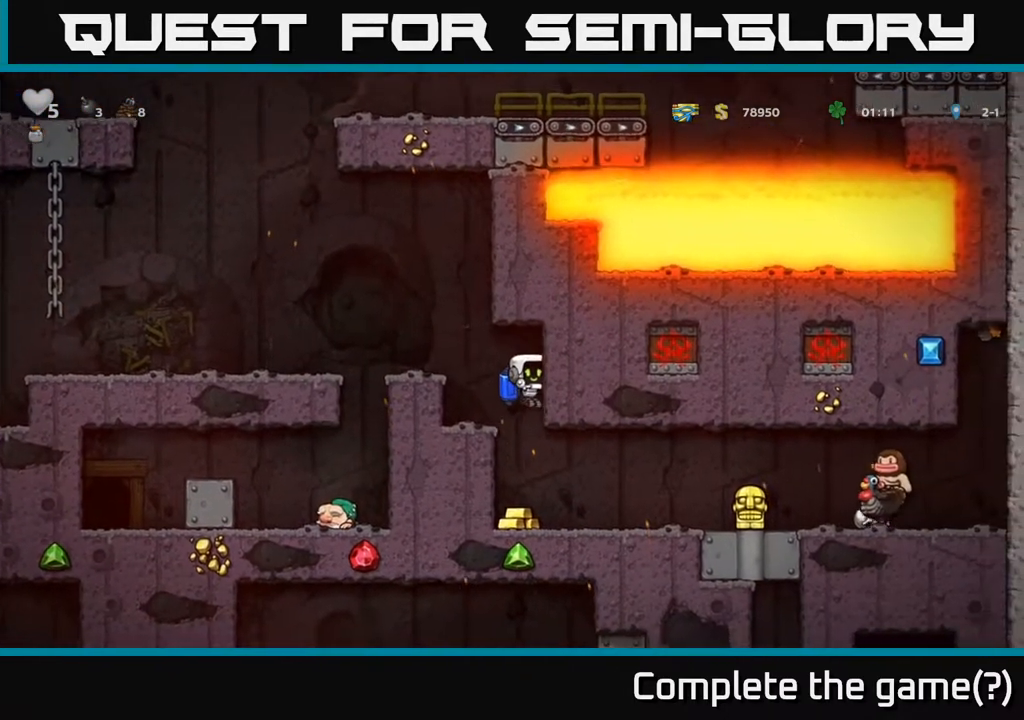
{"buttons": ["A"], "left_stick": "center", "right_stick": "center", "events": [[467, "A", "down"]]}
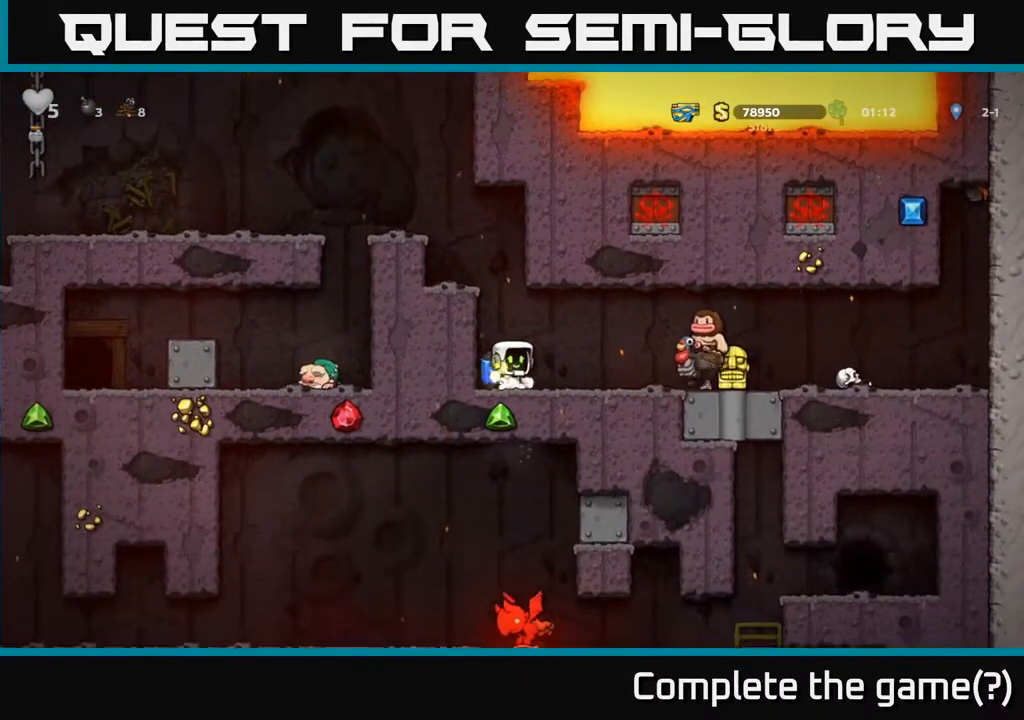
{"buttons": [], "left_stick": "center", "right_stick": "center", "events": [[67, "A", "up"], [117, "A", "down"], [250, "A", "up"]]}
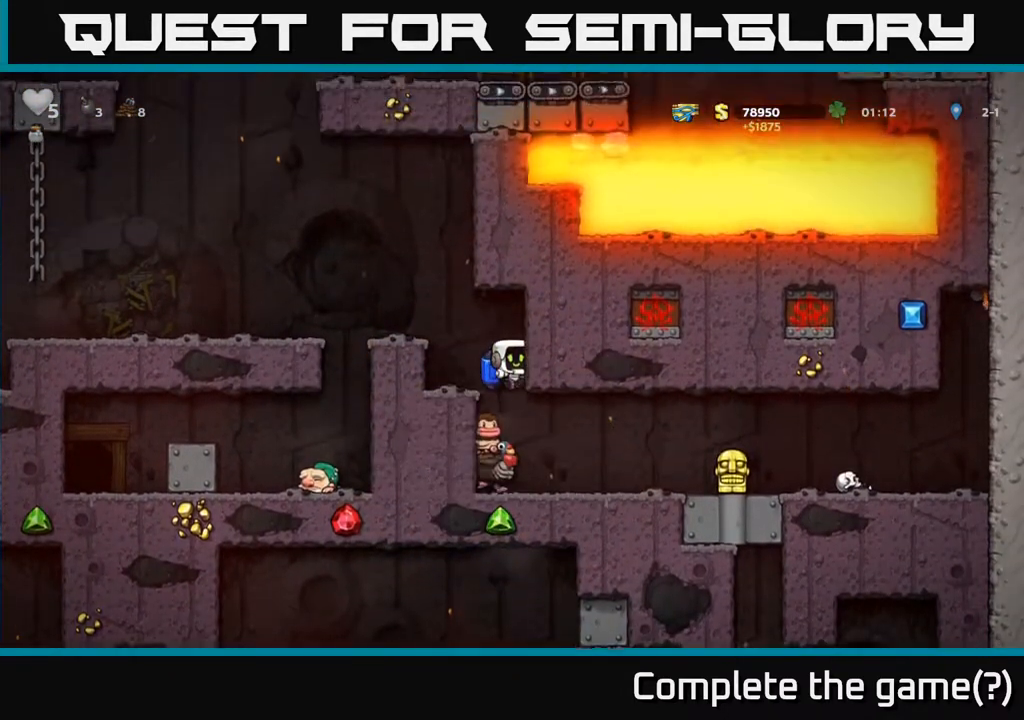
{"buttons": [], "left_stick": "center", "right_stick": "center", "events": []}
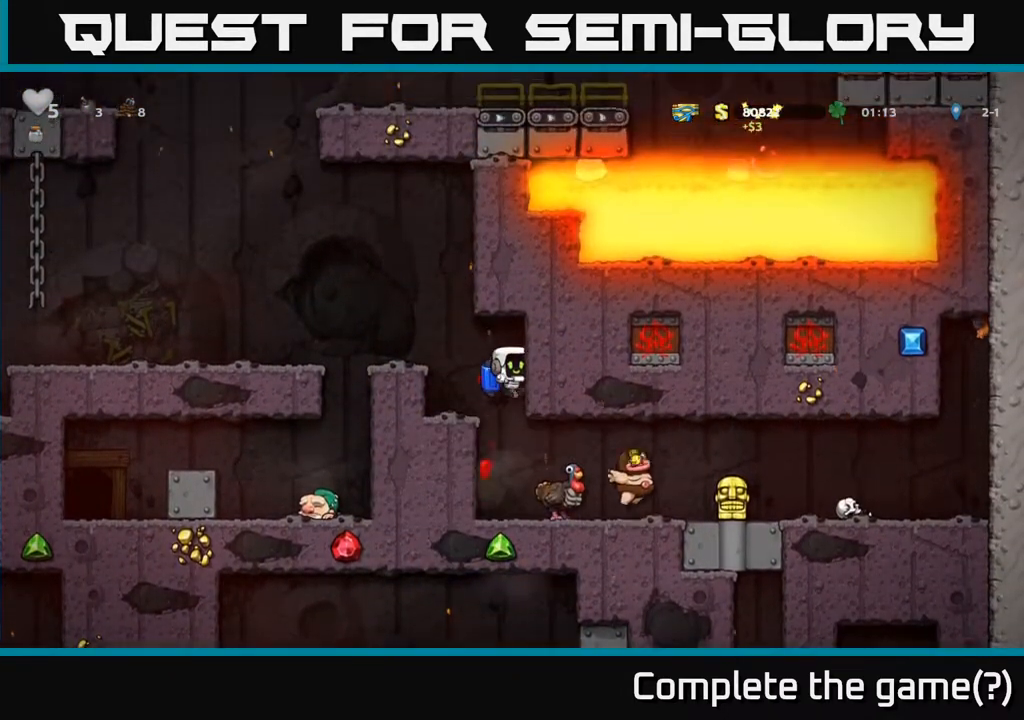
{"buttons": ["DPAD_RIGHT"], "left_stick": "center", "right_stick": "center", "events": [[433, "DPAD_RIGHT", "down"]]}
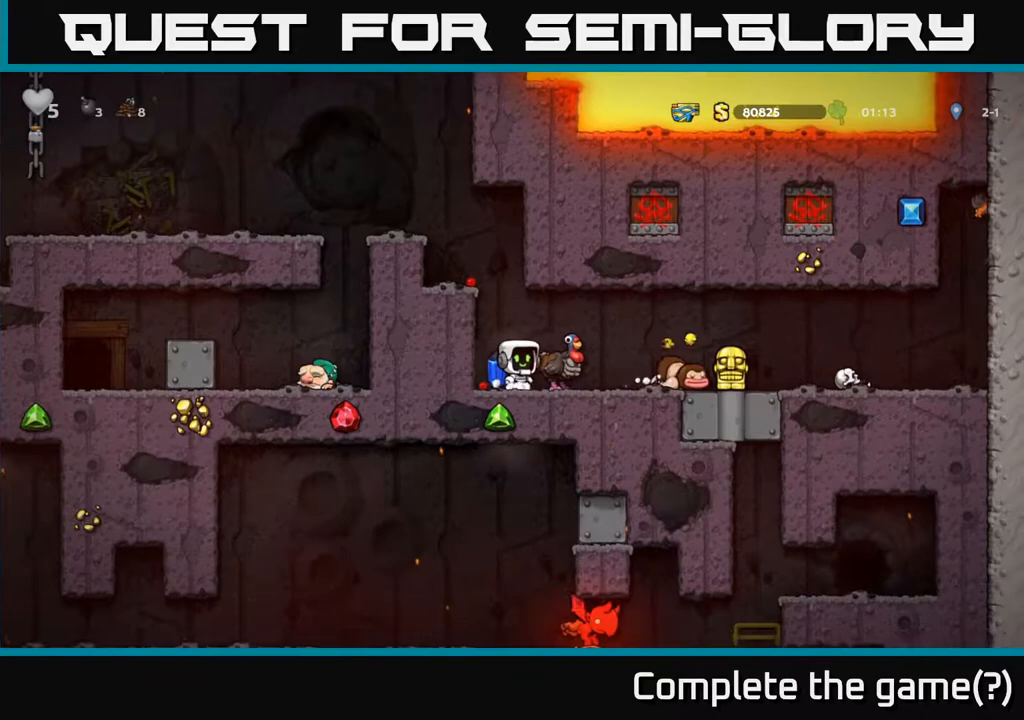
{"buttons": ["X", "DPAD_DOWN"], "left_stick": "center", "right_stick": "center", "events": [[283, "DPAD_RIGHT", "up"], [400, "DPAD_DOWN", "down"], [500, "X", "down"]]}
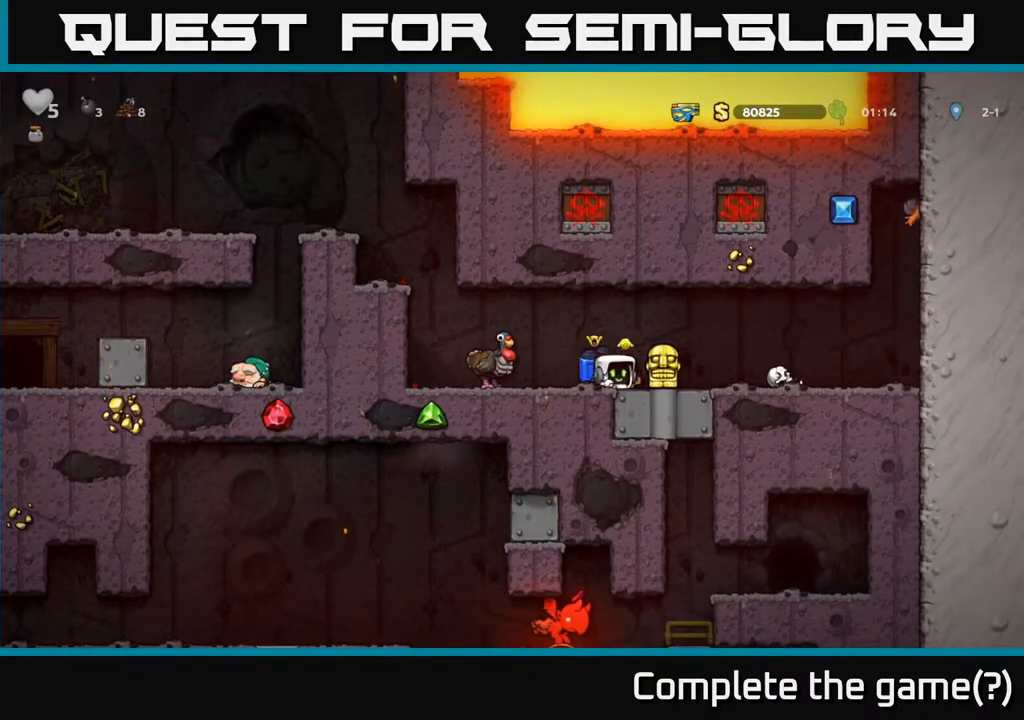
{"buttons": [], "left_stick": "center", "right_stick": "center", "events": [[83, "DPAD_DOWN", "up"], [117, "X", "up"], [417, "X", "down"], [500, "X", "up"]]}
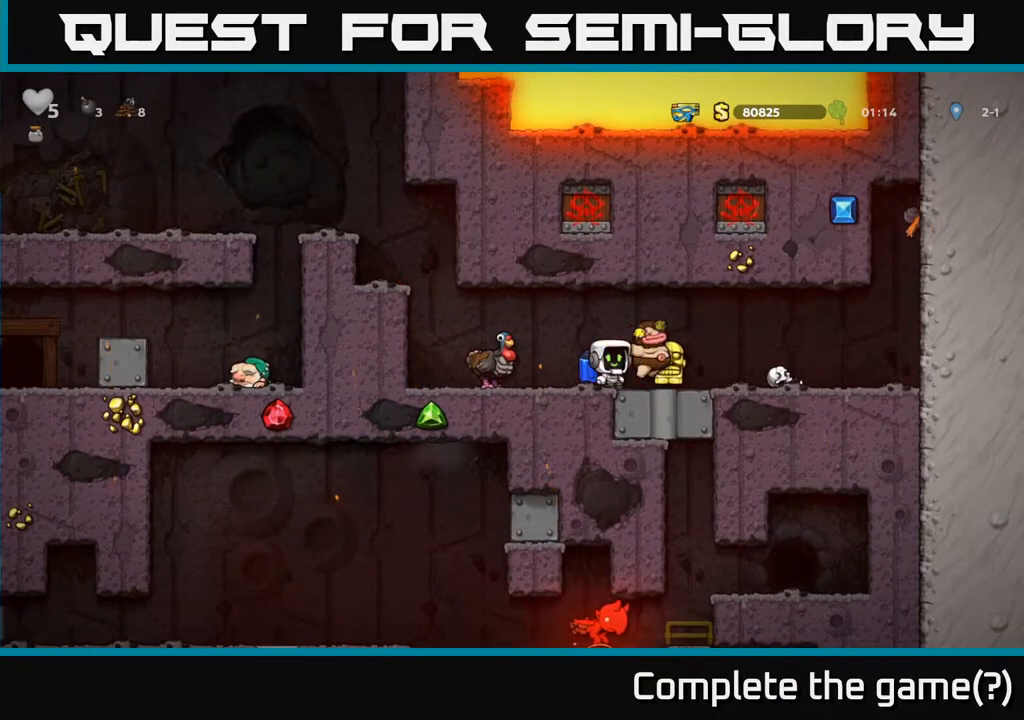
{"buttons": ["DPAD_LEFT"], "left_stick": "center", "right_stick": "center", "events": [[33, "DPAD_LEFT", "down"], [167, "DPAD_LEFT", "up"], [267, "DPAD_LEFT", "down"]]}
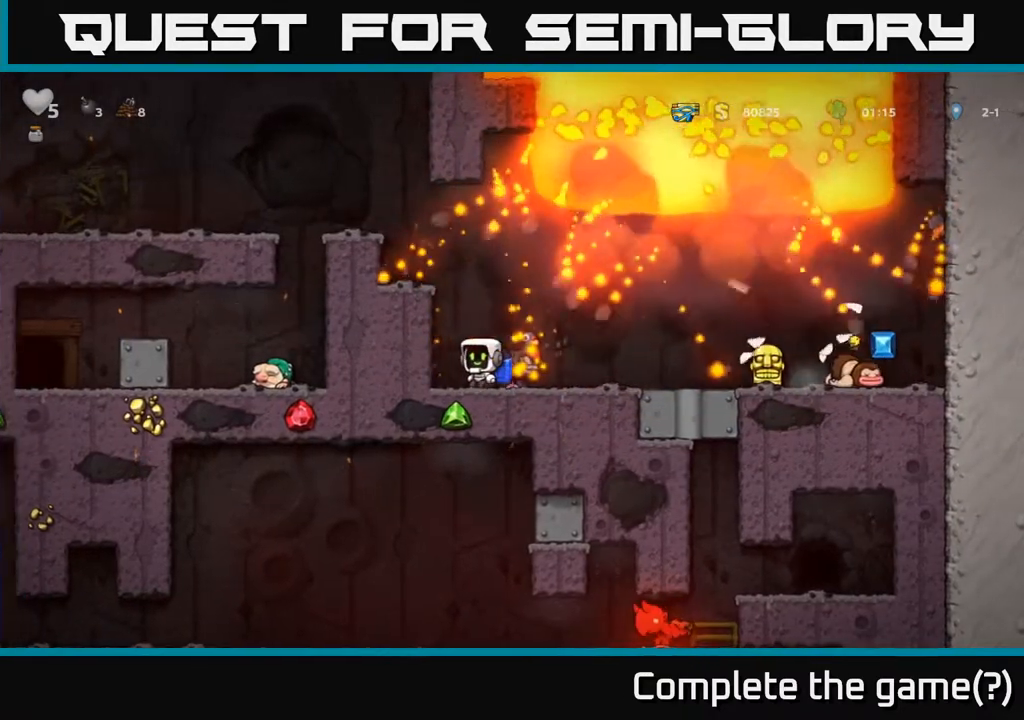
{"buttons": ["A", "DPAD_LEFT"], "left_stick": "center", "right_stick": "center", "events": [[17, "A", "down"], [67, "DPAD_UP", "down"], [133, "A", "up"], [167, "A", "down"], [417, "DPAD_UP", "up"]]}
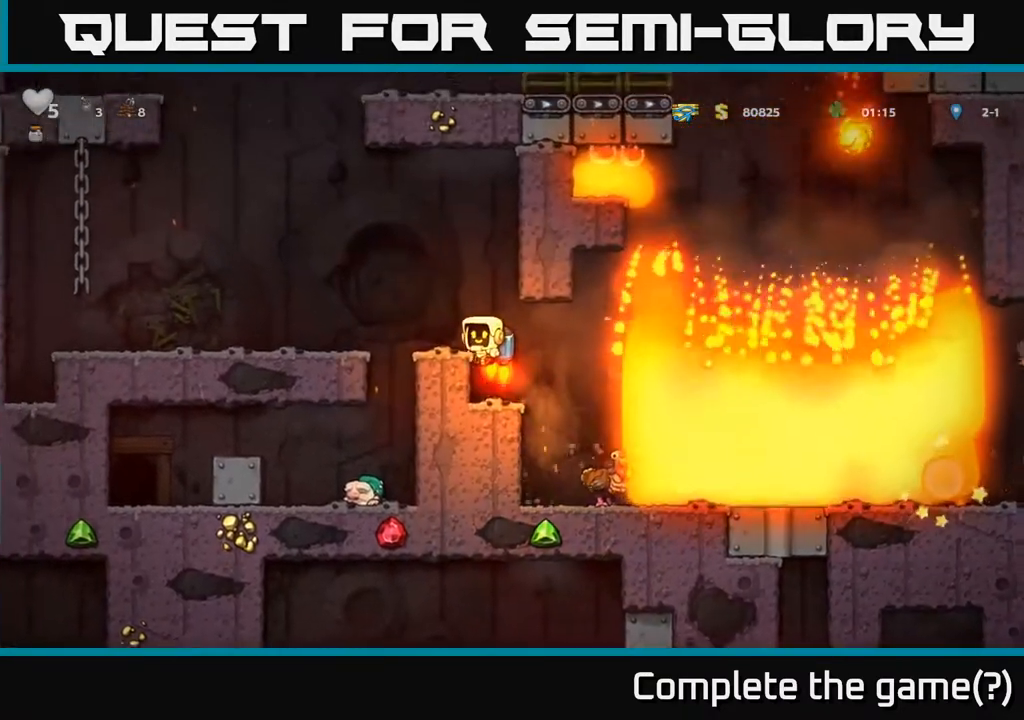
{"buttons": [], "left_stick": "center", "right_stick": "center", "events": [[167, "A", "up"], [183, "DPAD_LEFT", "up"], [250, "DPAD_RIGHT", "down"], [267, "DPAD_RIGHT", "up"], [400, "DPAD_RIGHT", "down"], [450, "DPAD_RIGHT", "up"]]}